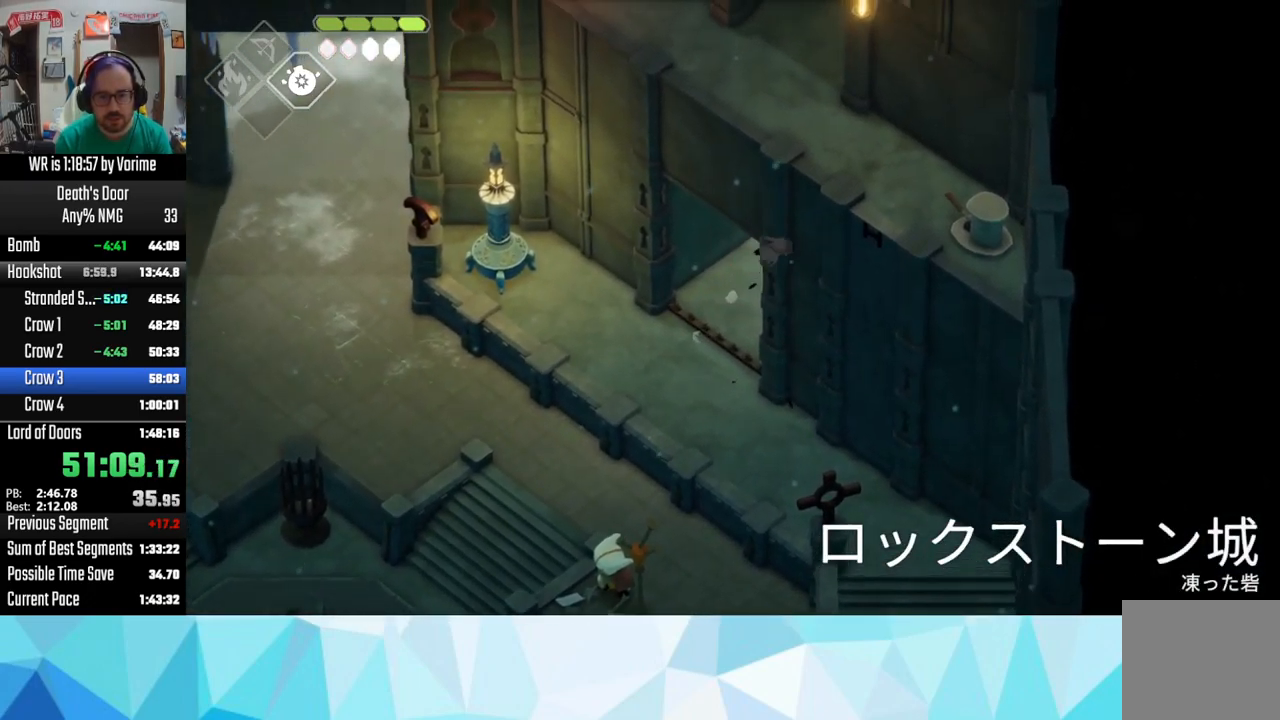
Gameplay with a controller (PlayStation layout); each line is a JSON object with the inputs held at the frame after it (dt_ms = milliseconds from this image to that frame). "button_events" lists button changes between this image and that frame as [ms after this image, input, new state], when the widget could be followed in between (sticks are given only as held states).
{"dt_ms": 516, "buttons": [], "left_stick": "up-right", "right_stick": "center", "button_events": [[100, "CROSS", "up"], [150, "CROSS", "down"], [250, "CROSS", "up"], [366, "CROSS", "down"], [483, "CROSS", "up"]]}
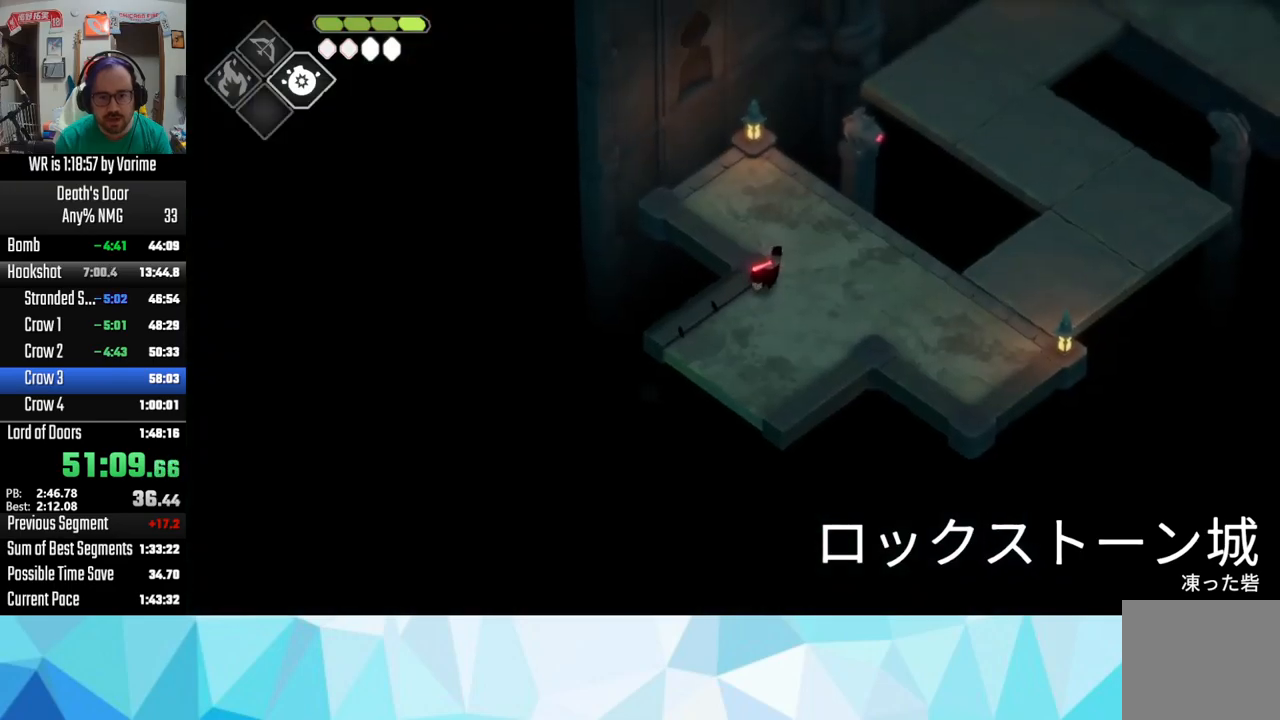
{"dt_ms": 500, "buttons": [], "left_stick": "down-right", "right_stick": "center", "button_events": []}
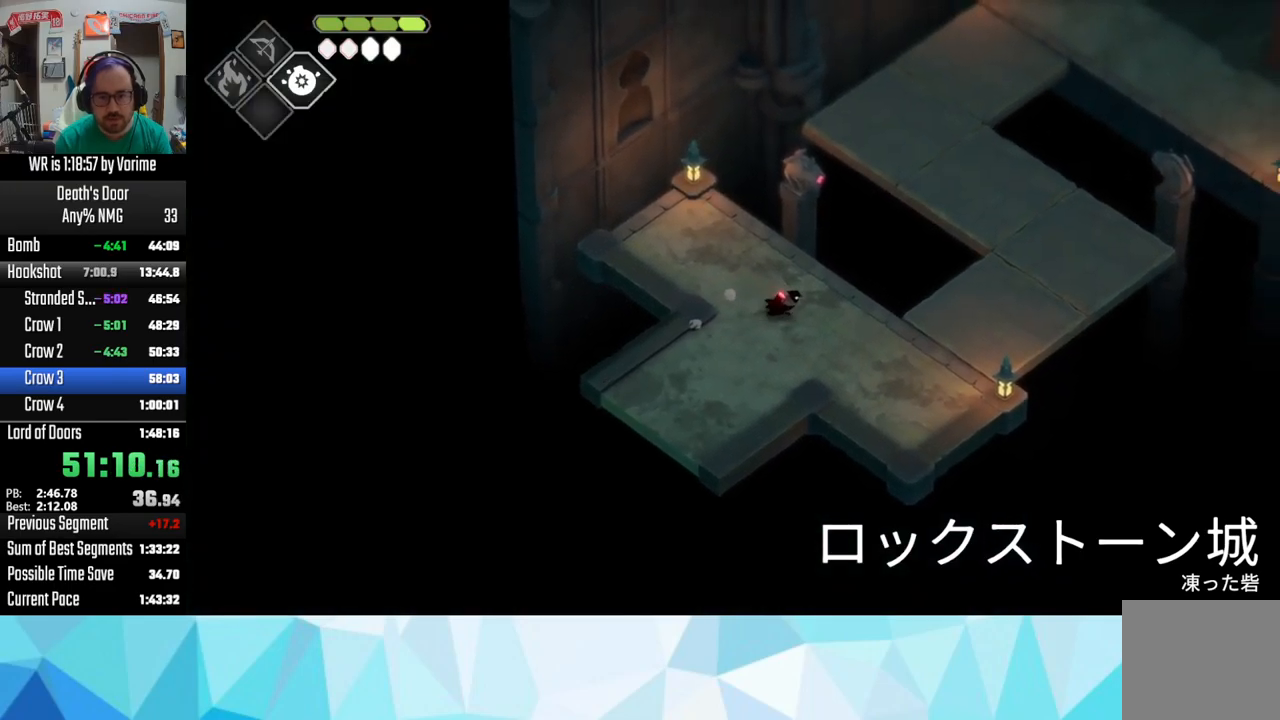
{"dt_ms": 500, "buttons": [], "left_stick": "right", "right_stick": "center", "button_events": []}
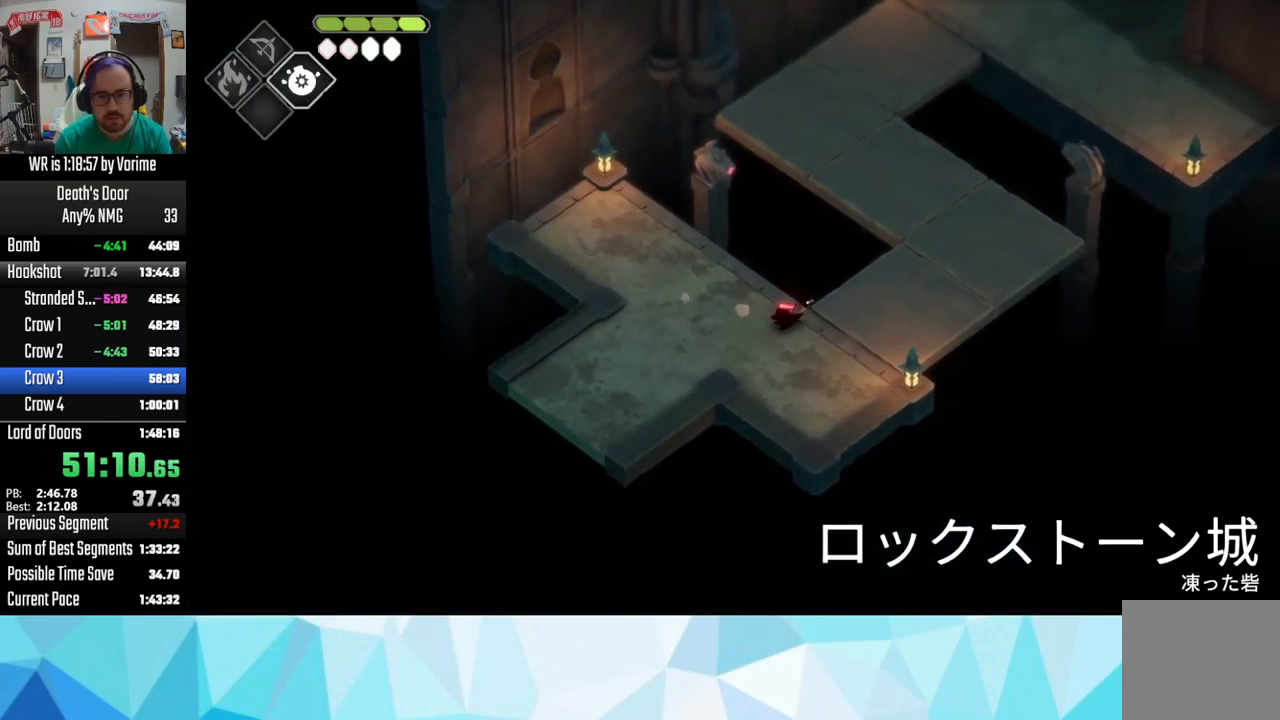
{"dt_ms": 500, "buttons": [], "left_stick": "up-right", "right_stick": "center", "button_events": [[50, "CROSS", "down"], [250, "CROSS", "up"], [300, "CROSS", "down"], [417, "CROSS", "up"]]}
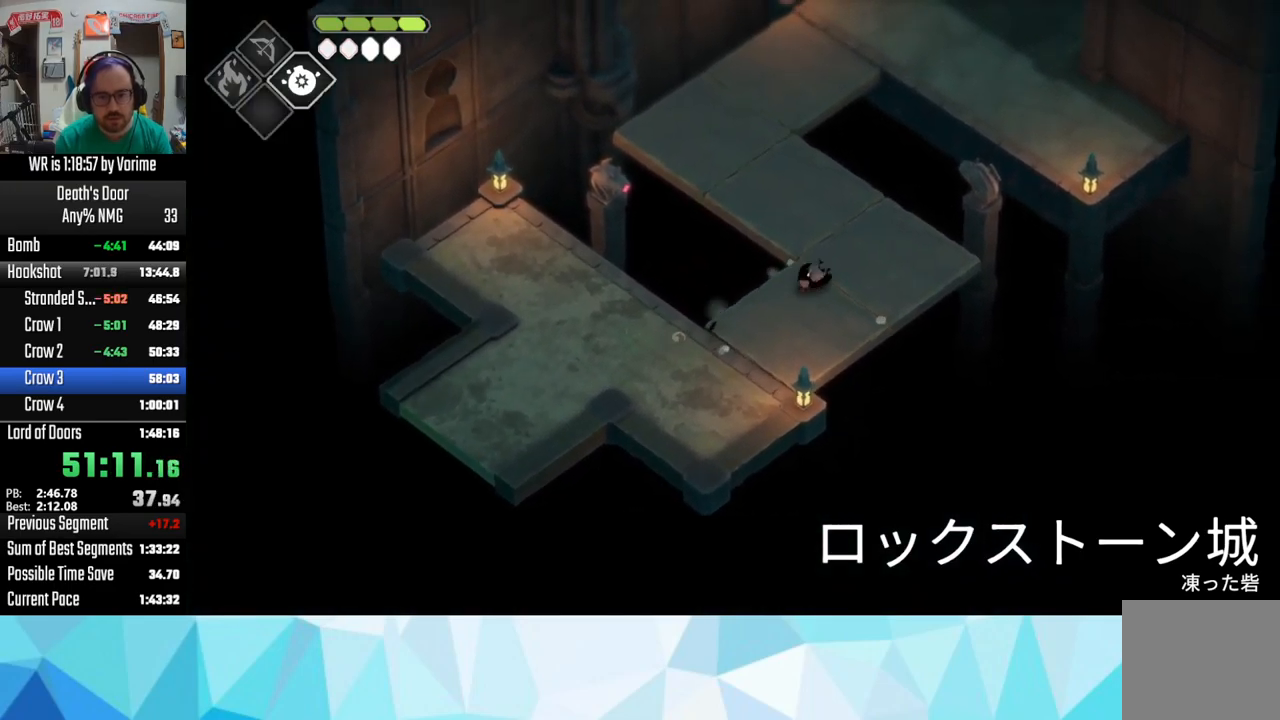
{"dt_ms": 500, "buttons": [], "left_stick": "up-left", "right_stick": "center", "button_events": [[367, "CROSS", "down"], [483, "CROSS", "up"]]}
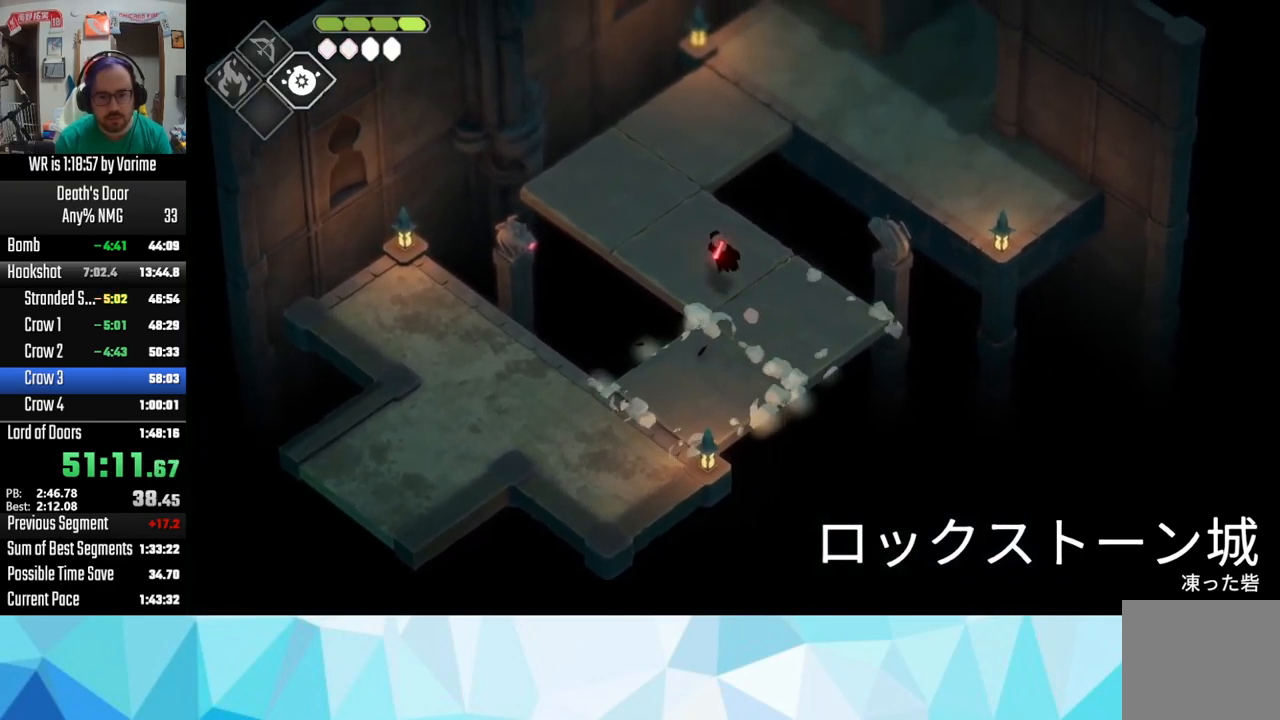
{"dt_ms": 500, "buttons": [], "left_stick": "up-right", "right_stick": "center", "button_events": [[100, "CROSS", "down"], [167, "CROSS", "up"]]}
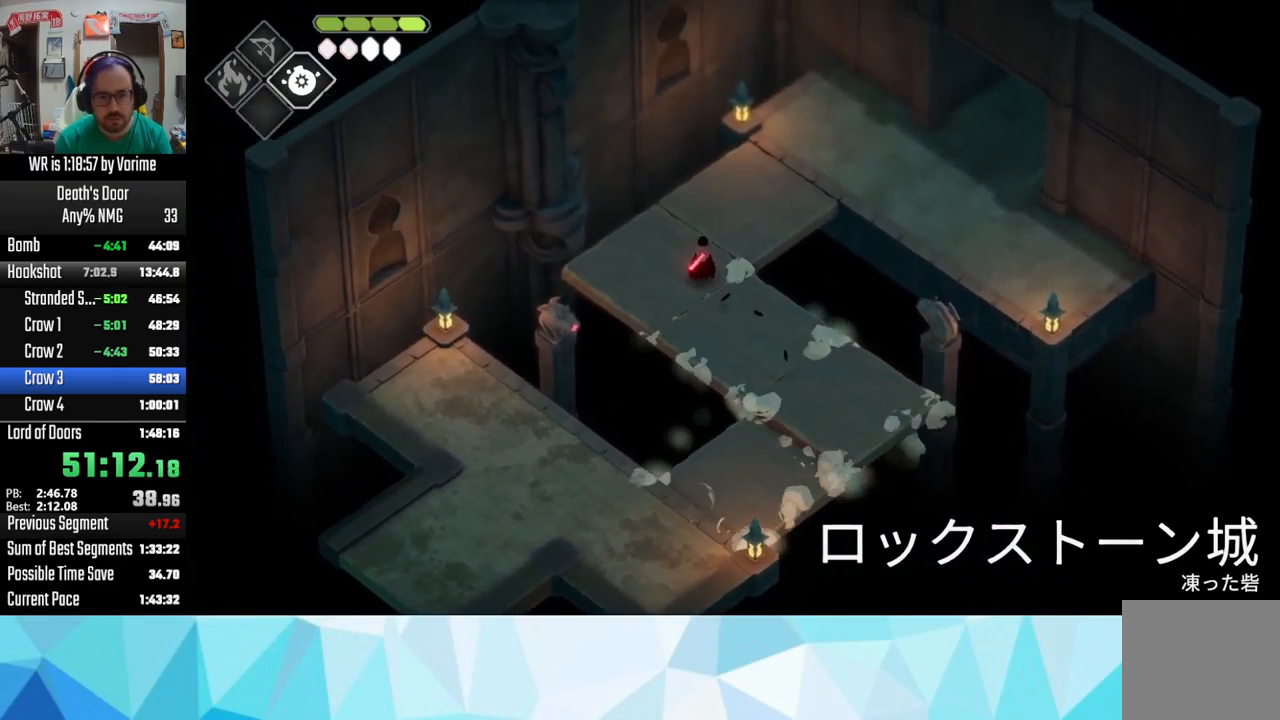
{"dt_ms": 500, "buttons": ["CROSS"], "left_stick": "up-right", "right_stick": "center", "button_events": [[17, "CROSS", "down"], [317, "CROSS", "up"], [450, "CROSS", "down"]]}
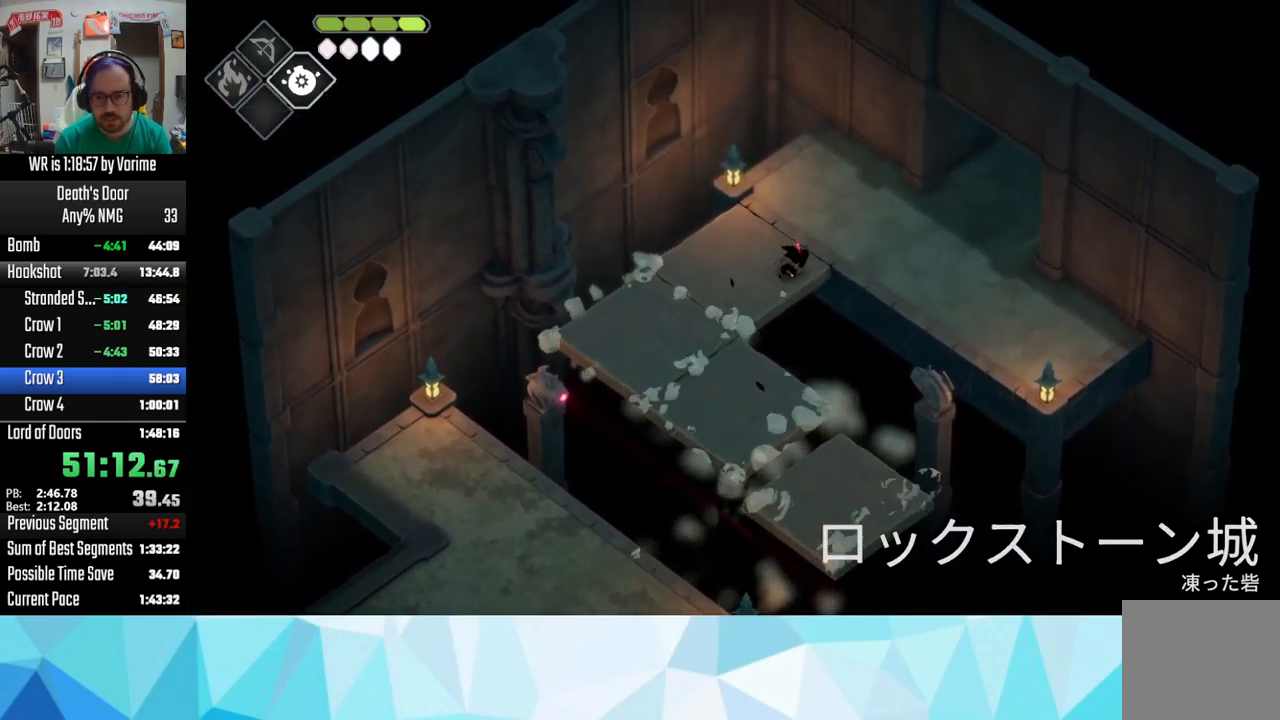
{"dt_ms": 500, "buttons": [], "left_stick": "up-right", "right_stick": "center", "button_events": [[17, "CROSS", "up"], [117, "CROSS", "down"], [250, "CROSS", "up"], [317, "CROSS", "down"], [483, "CROSS", "up"]]}
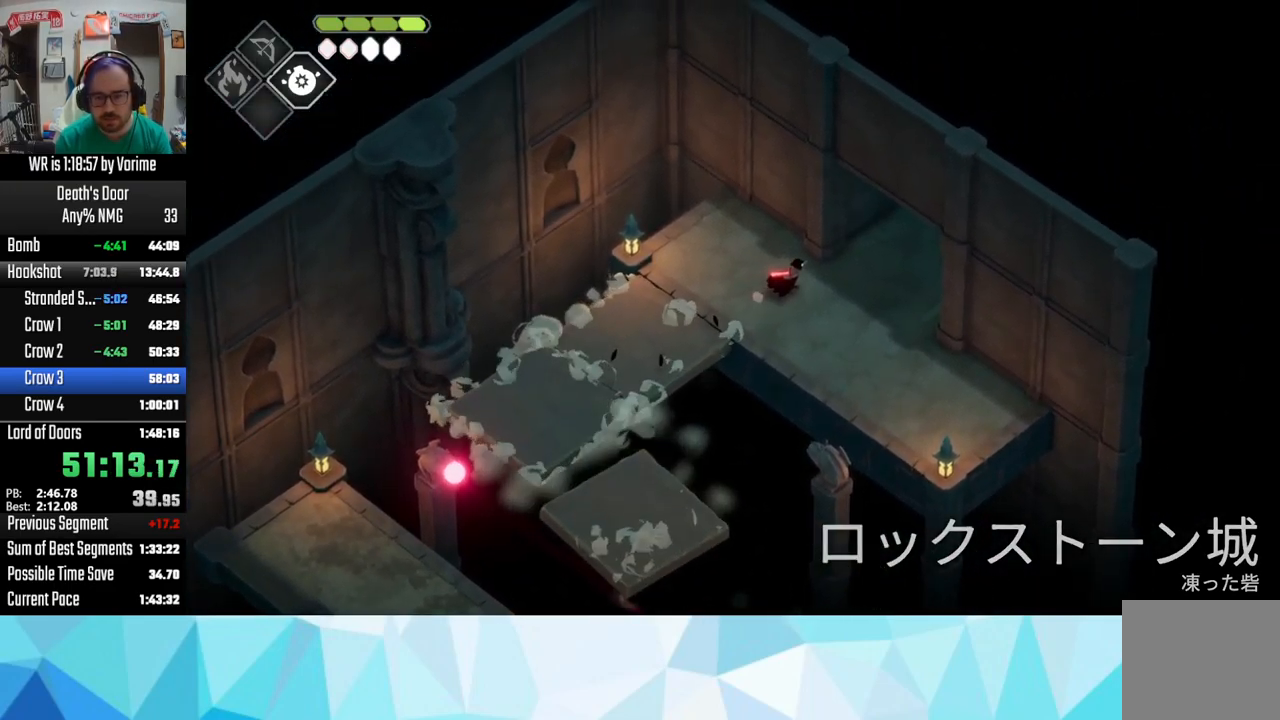
{"dt_ms": 500, "buttons": [], "left_stick": "up-right", "right_stick": "center", "button_events": [[33, "CROSS", "down"], [133, "CROSS", "up"], [183, "CROSS", "down"], [500, "CROSS", "up"]]}
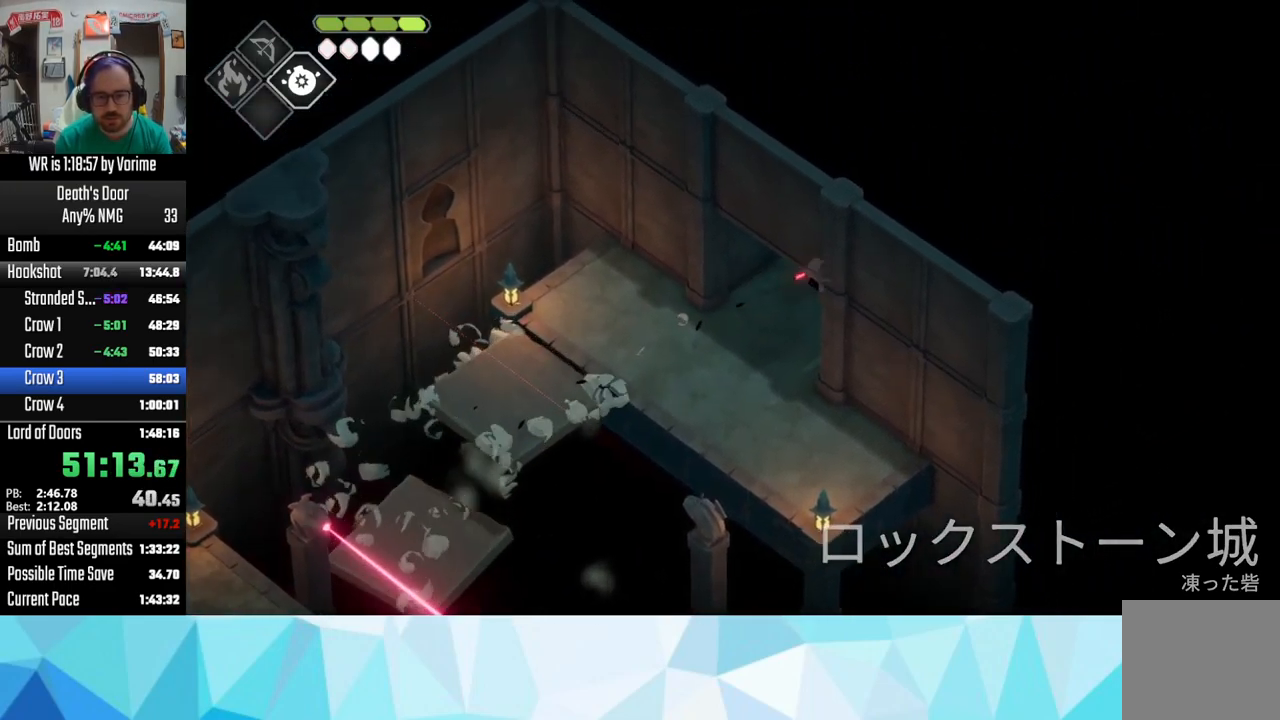
{"dt_ms": 500, "buttons": [], "left_stick": "up-right", "right_stick": "center", "button_events": [[100, "CROSS", "down"], [150, "CROSS", "up"], [283, "CROSS", "down"], [350, "CROSS", "up"]]}
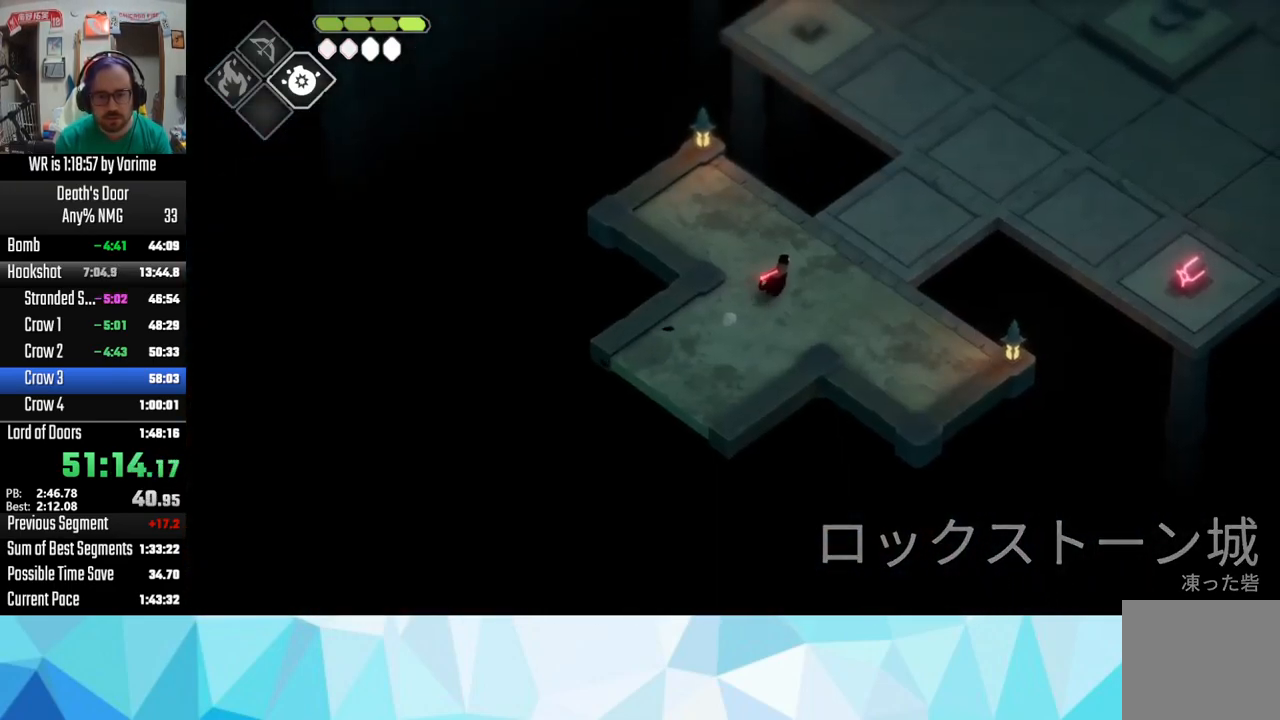
{"dt_ms": 500, "buttons": ["CROSS"], "left_stick": "up-right", "right_stick": "center", "button_events": [[484, "CROSS", "down"]]}
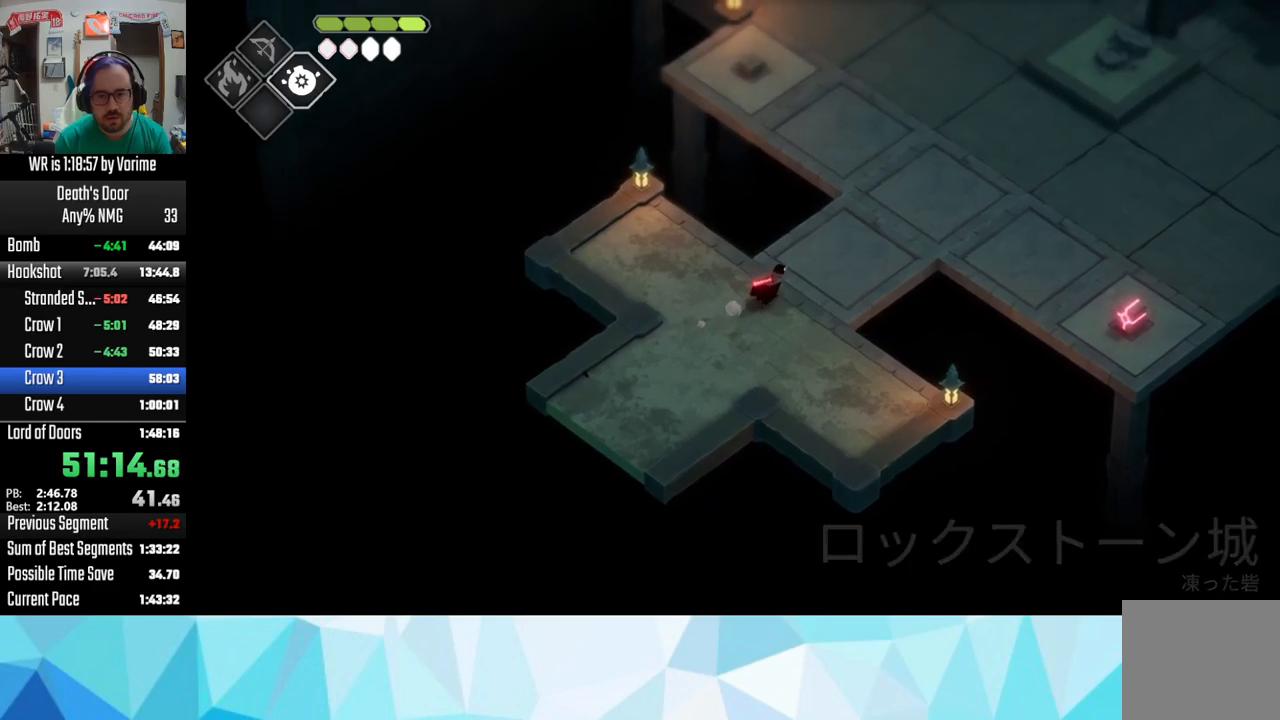
{"dt_ms": 500, "buttons": [], "left_stick": "up-right", "right_stick": "center", "button_events": [[300, "CROSS", "up"]]}
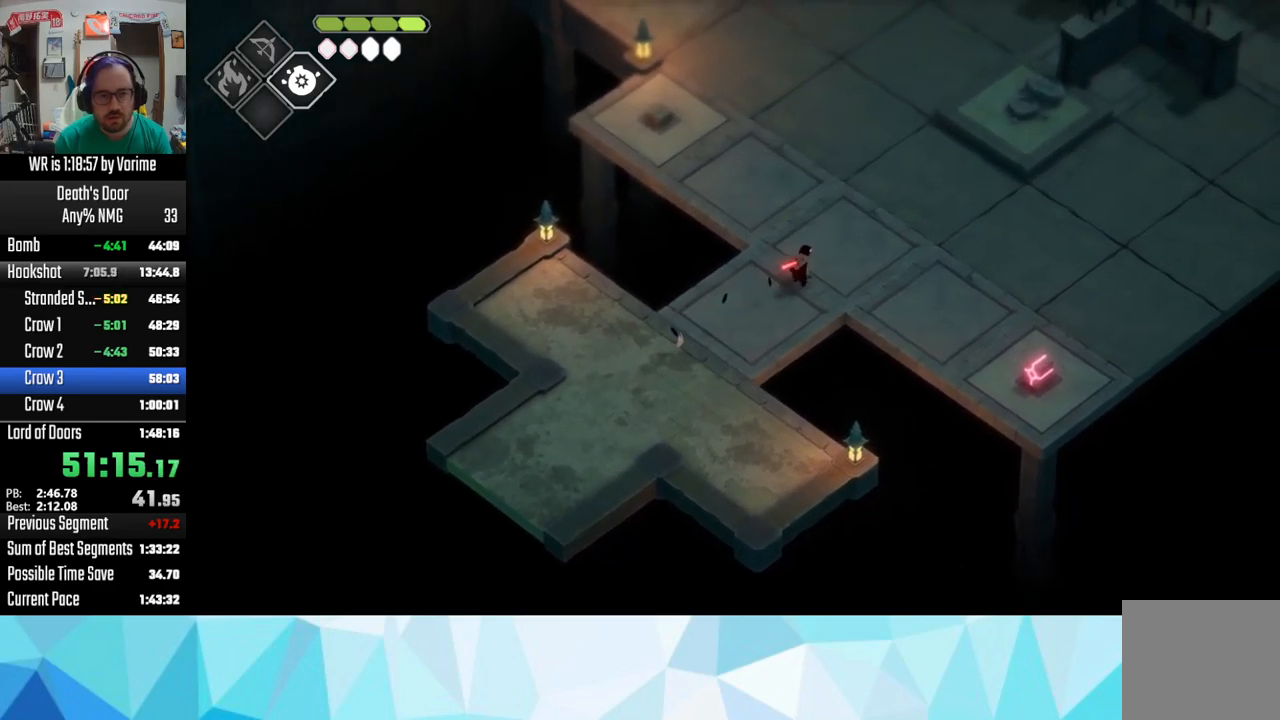
{"dt_ms": 500, "buttons": ["DPAD_UP"], "left_stick": "center", "right_stick": "center", "button_events": [[450, "DPAD_UP", "down"]]}
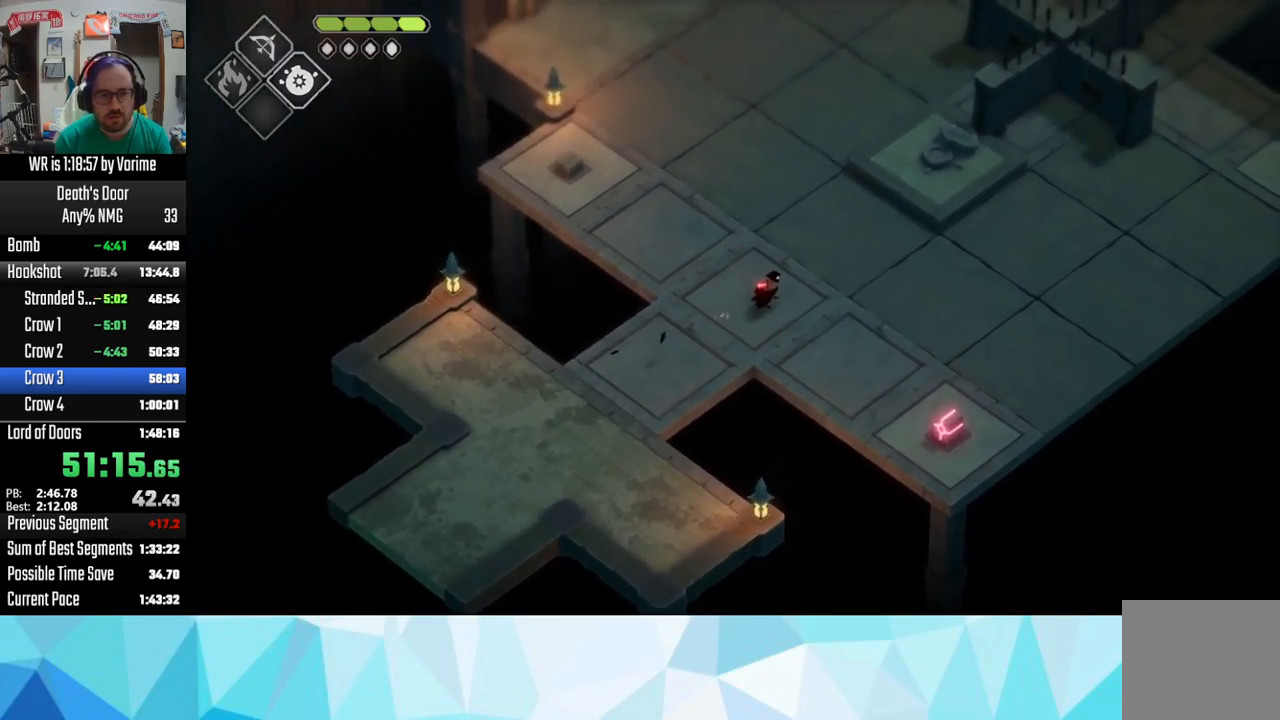
{"dt_ms": 500, "buttons": [], "left_stick": "right", "right_stick": "center", "button_events": [[134, "DPAD_UP", "up"]]}
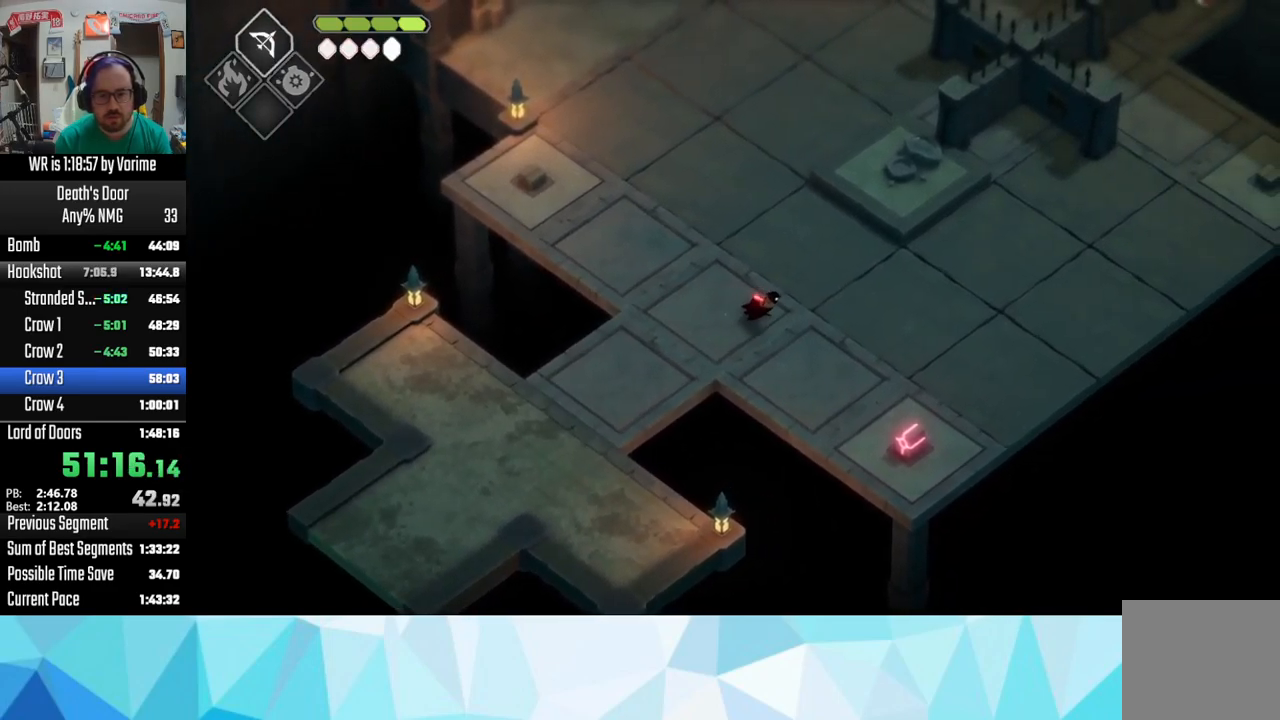
{"dt_ms": 500, "buttons": [], "left_stick": "down-right", "right_stick": "center", "button_events": [[367, "L3", "down"], [500, "L3", "up"]]}
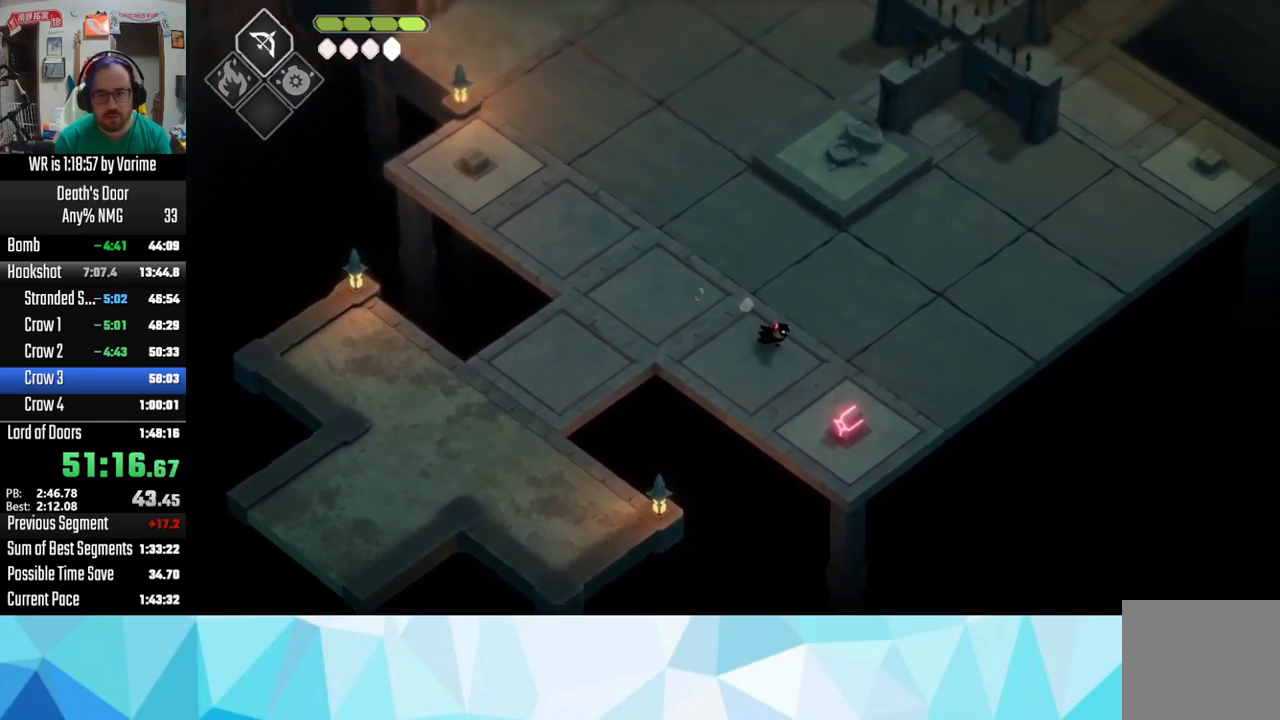
{"dt_ms": 500, "buttons": [], "left_stick": "down-right", "right_stick": "center", "button_events": [[350, "SQUARE", "down"], [500, "SQUARE", "up"]]}
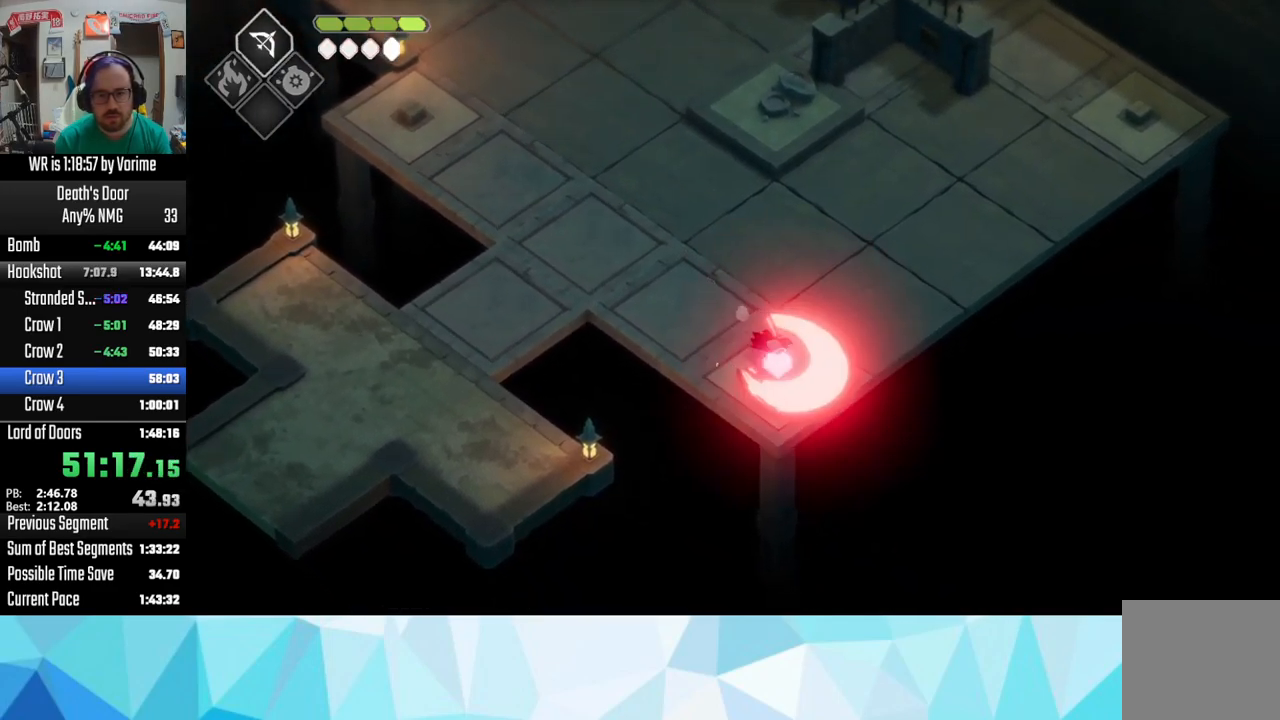
{"dt_ms": 500, "buttons": ["CROSS", "L3"], "left_stick": "left", "right_stick": "center", "button_events": [[300, "L3", "down"], [384, "CROSS", "down"]]}
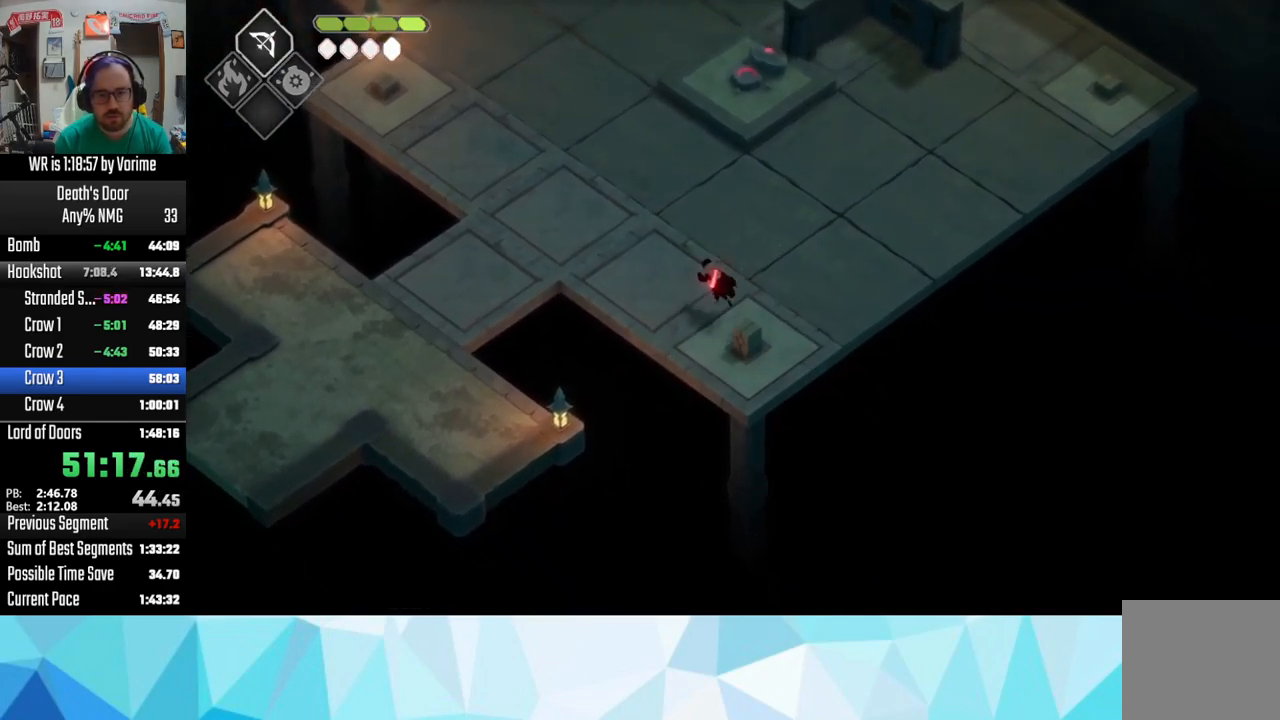
{"dt_ms": 500, "buttons": ["L3"], "left_stick": "left", "right_stick": "center", "button_events": [[34, "CROSS", "up"]]}
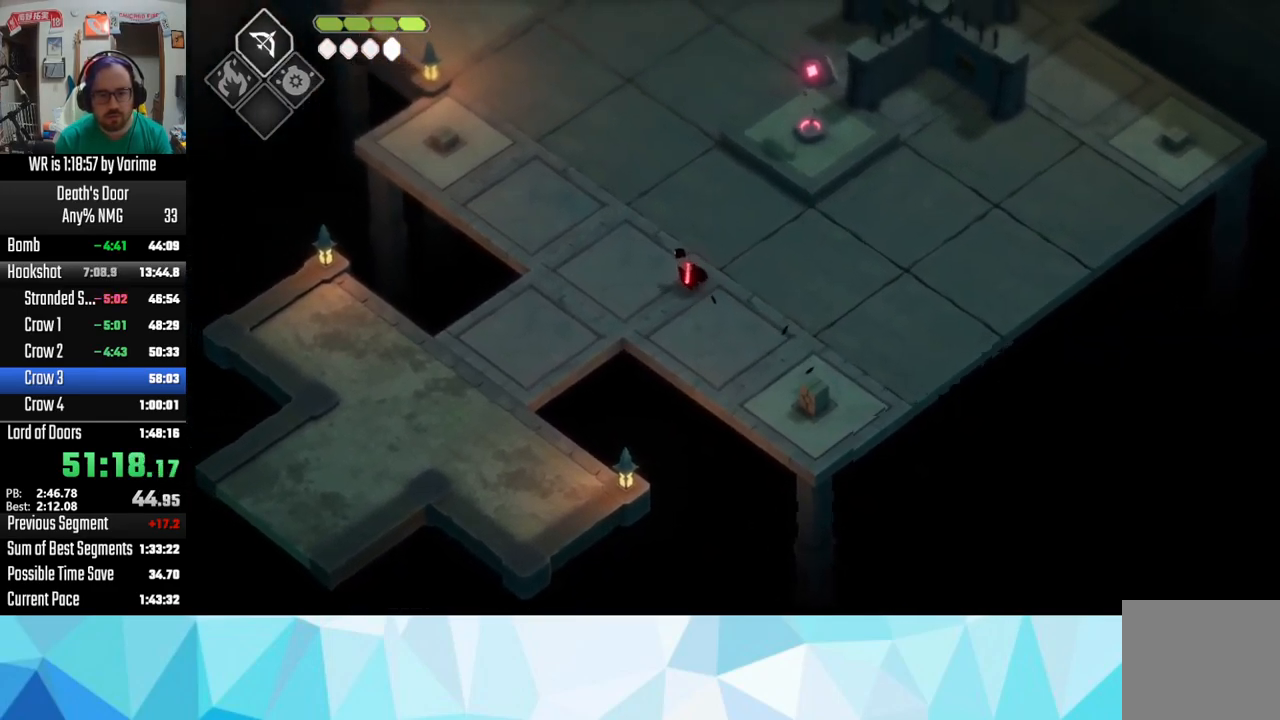
{"dt_ms": 500, "buttons": ["CIRCLE", "L2", "L3"], "left_stick": "up-right", "right_stick": "center", "button_events": [[217, "CIRCLE", "down"], [217, "L2", "down"]]}
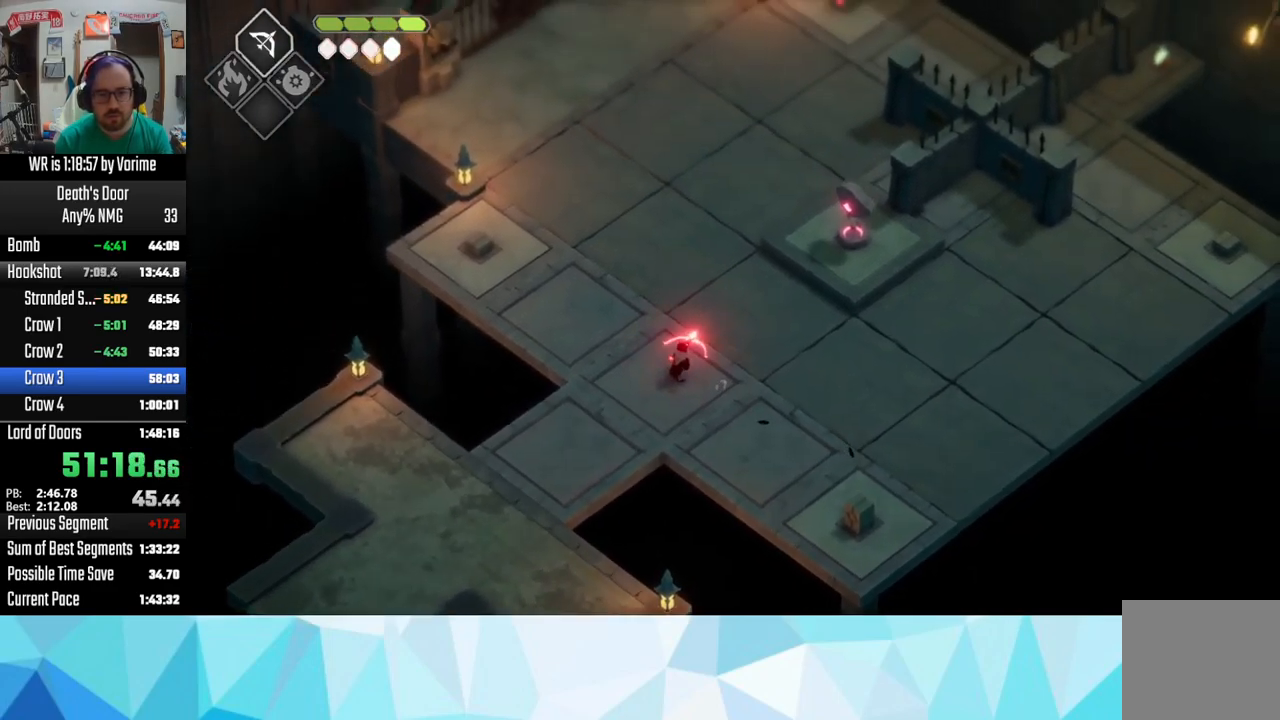
{"dt_ms": 984, "buttons": ["L3"], "left_stick": "left", "right_stick": "center", "button_events": [[167, "CIRCLE", "up"], [284, "L2", "up"], [400, "CROSS", "down"], [517, "CROSS", "up"]]}
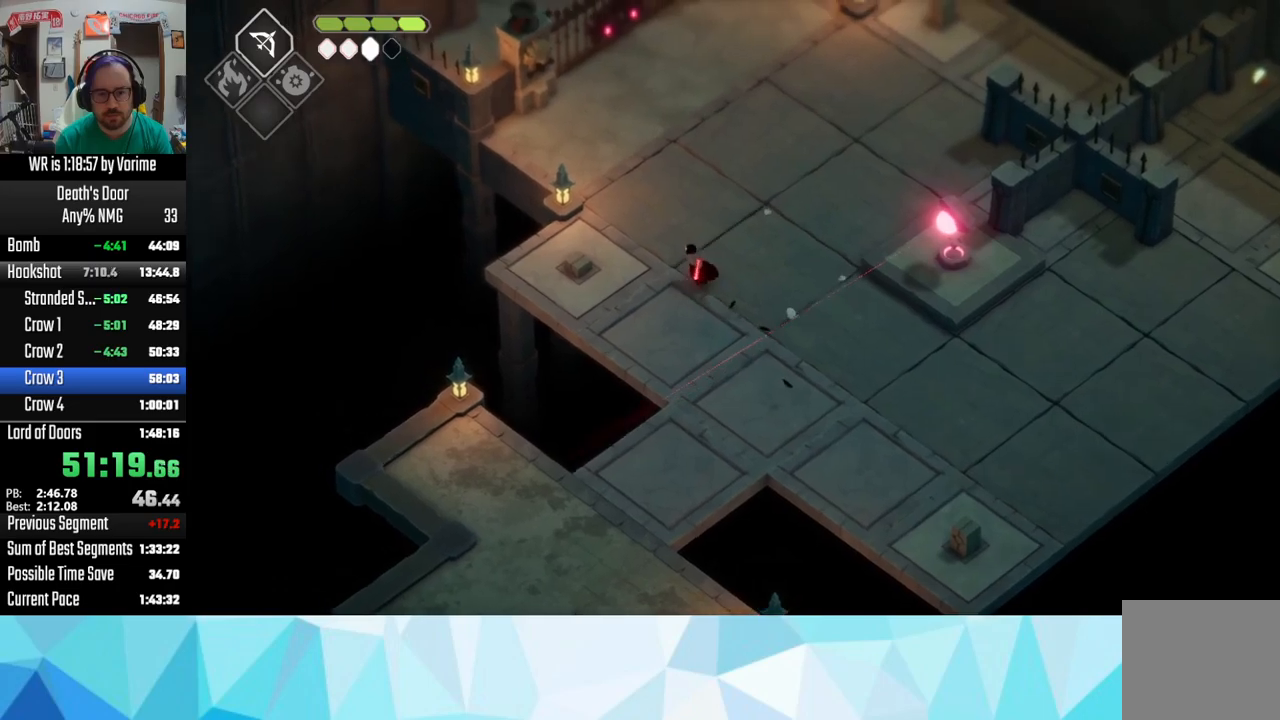
{"dt_ms": 500, "buttons": ["CROSS"], "left_stick": "up-right", "right_stick": "center", "button_events": [[250, "L3", "up"], [400, "CROSS", "down"]]}
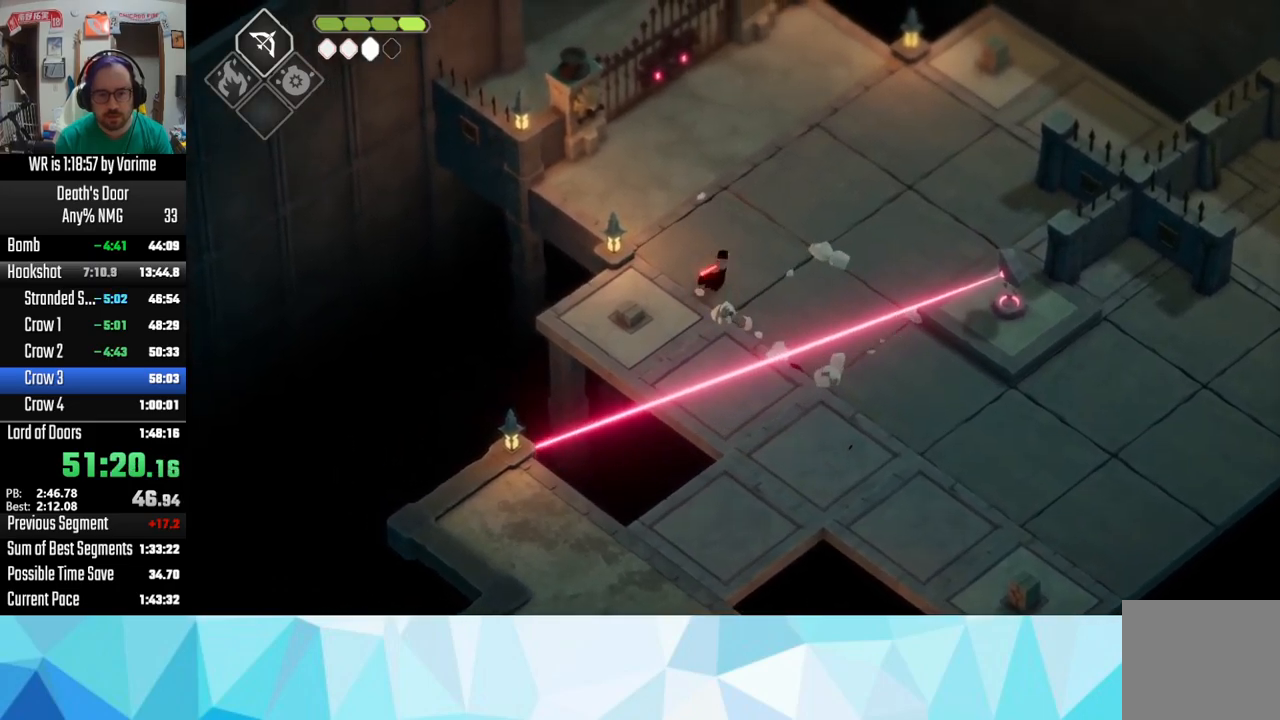
{"dt_ms": 500, "buttons": [], "left_stick": "up-right", "right_stick": "center", "button_events": [[33, "CROSS", "up"], [100, "CROSS", "down"], [233, "CROSS", "up"], [317, "CROSS", "down"], [383, "CROSS", "up"]]}
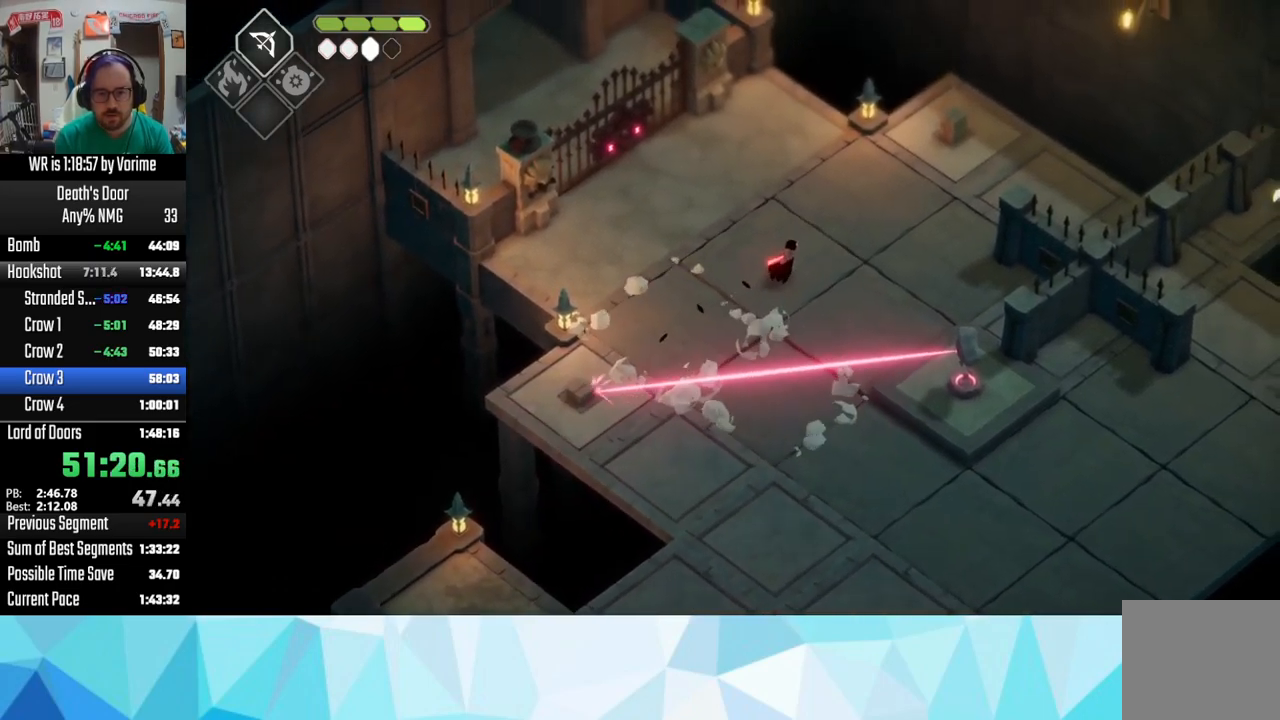
{"dt_ms": 500, "buttons": ["L3"], "left_stick": "down-right", "right_stick": "center", "button_events": [[117, "CROSS", "down"], [333, "L3", "down"], [500, "CROSS", "up"]]}
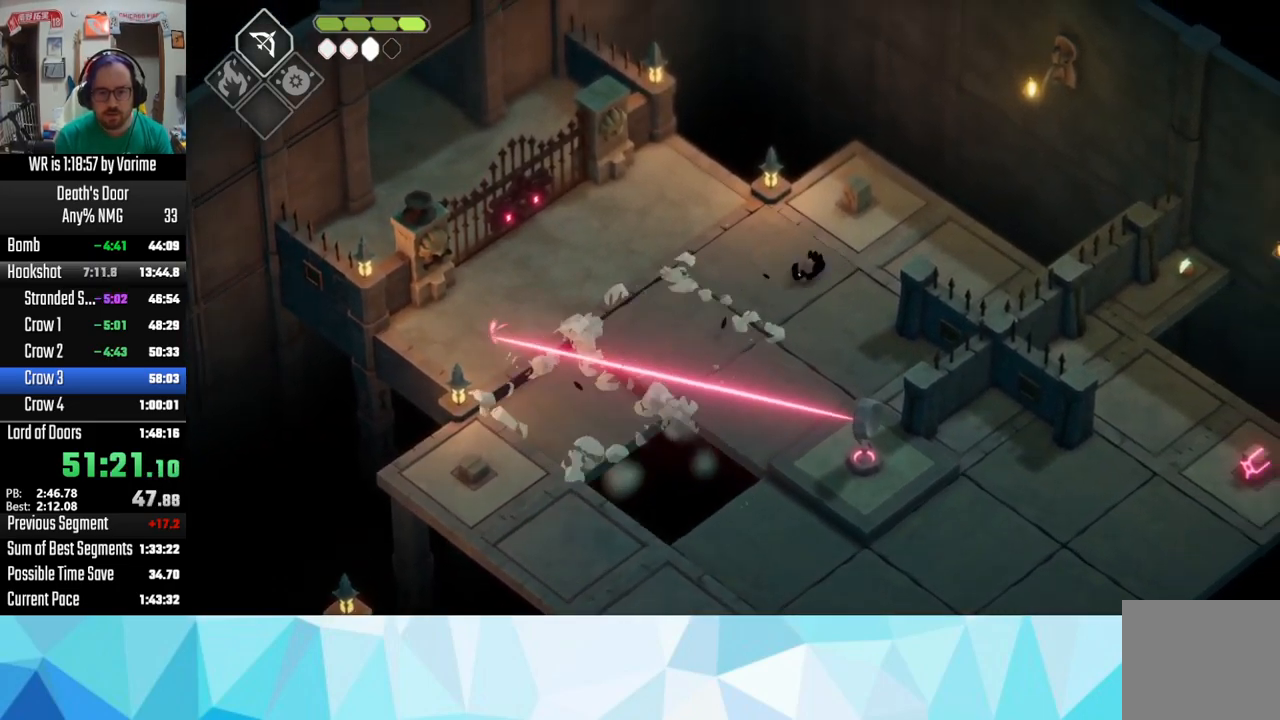
{"dt_ms": 500, "buttons": ["L3"], "left_stick": "down-right", "right_stick": "center", "button_events": []}
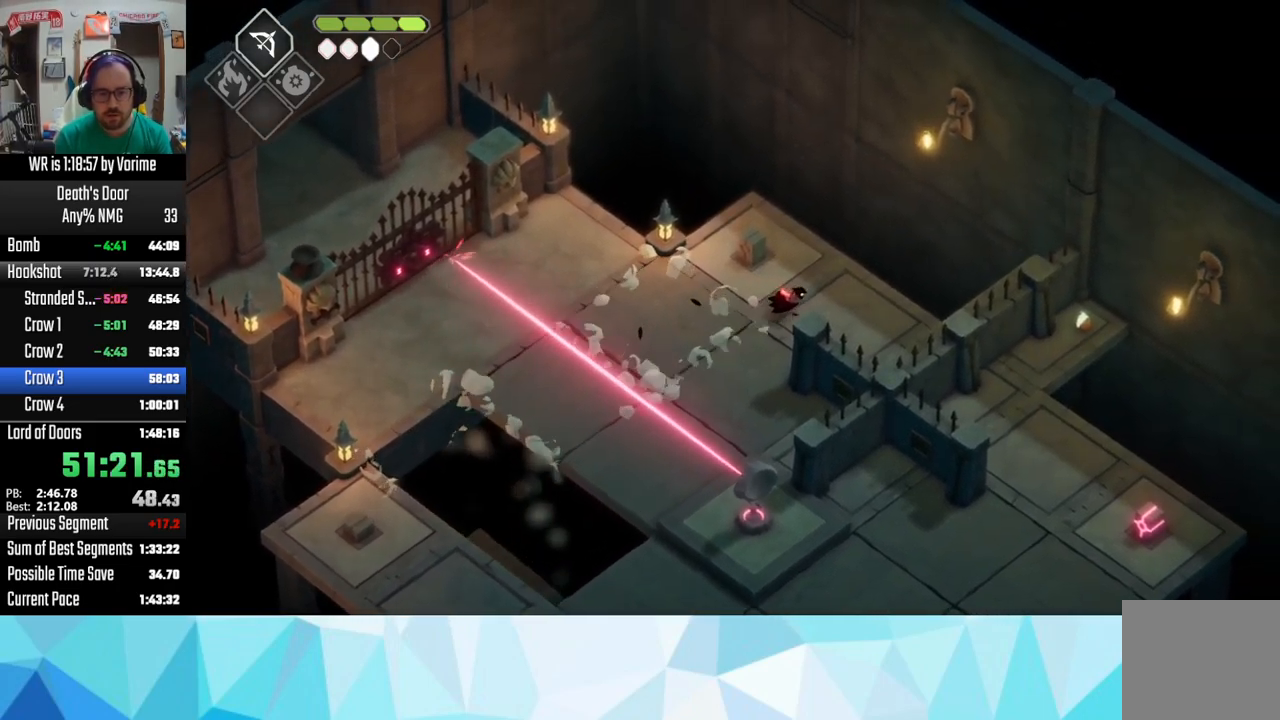
{"dt_ms": 500, "buttons": ["L3"], "left_stick": "down-right", "right_stick": "center", "button_events": []}
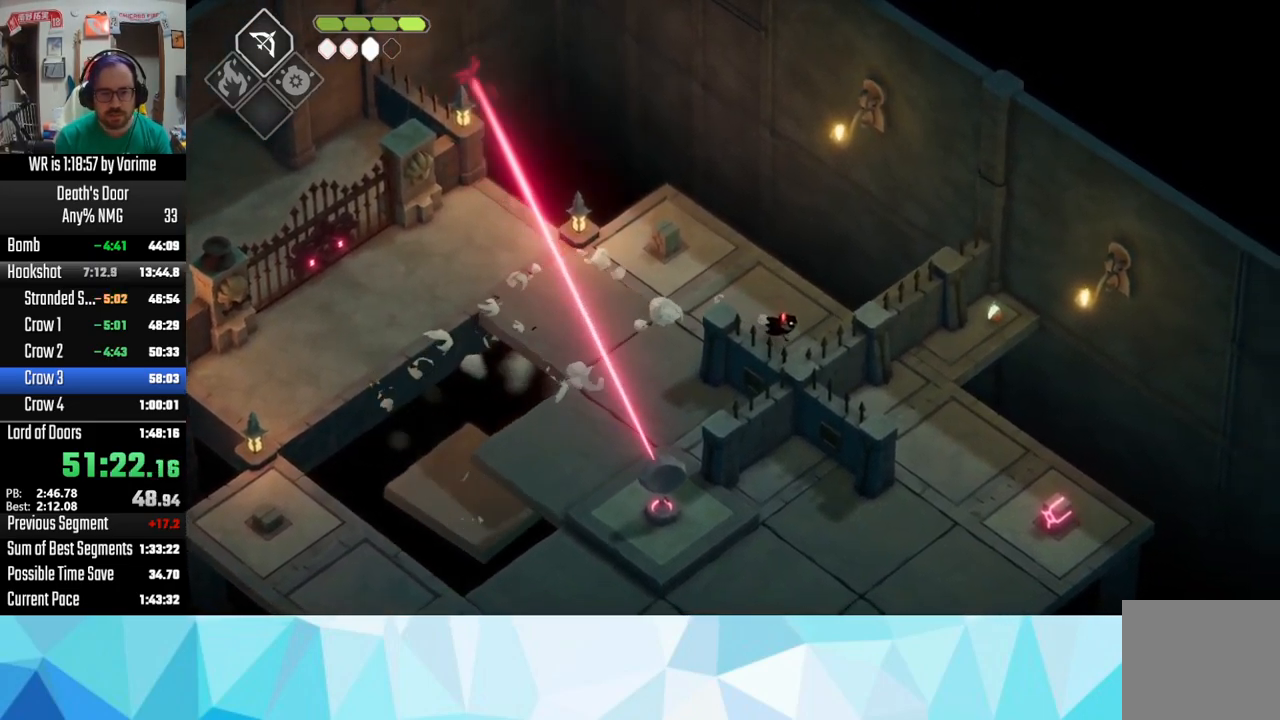
{"dt_ms": 500, "buttons": ["CIRCLE", "L2", "L3"], "left_stick": "down-right", "right_stick": "center", "button_events": [[67, "CIRCLE", "down"], [67, "L2", "down"]]}
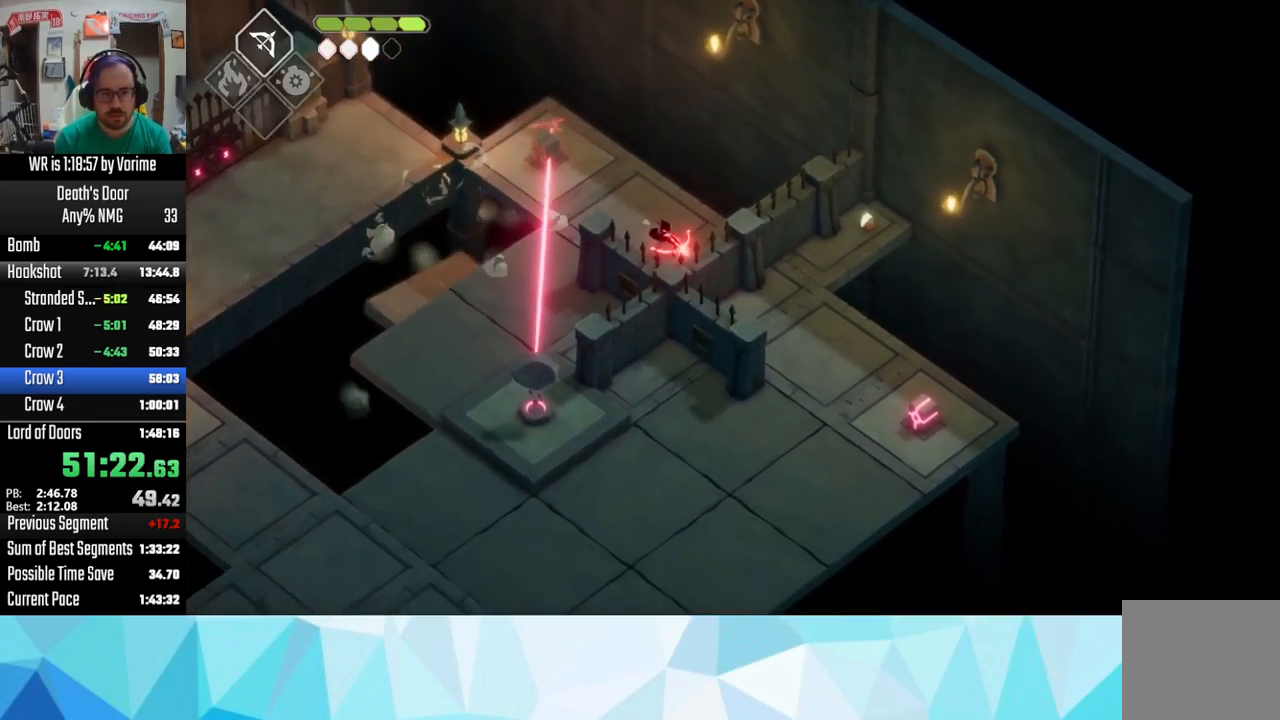
{"dt_ms": 1000, "buttons": [], "left_stick": "up-left", "right_stick": "center", "button_events": [[183, "CIRCLE", "up"], [200, "L3", "up"], [267, "L2", "up"]]}
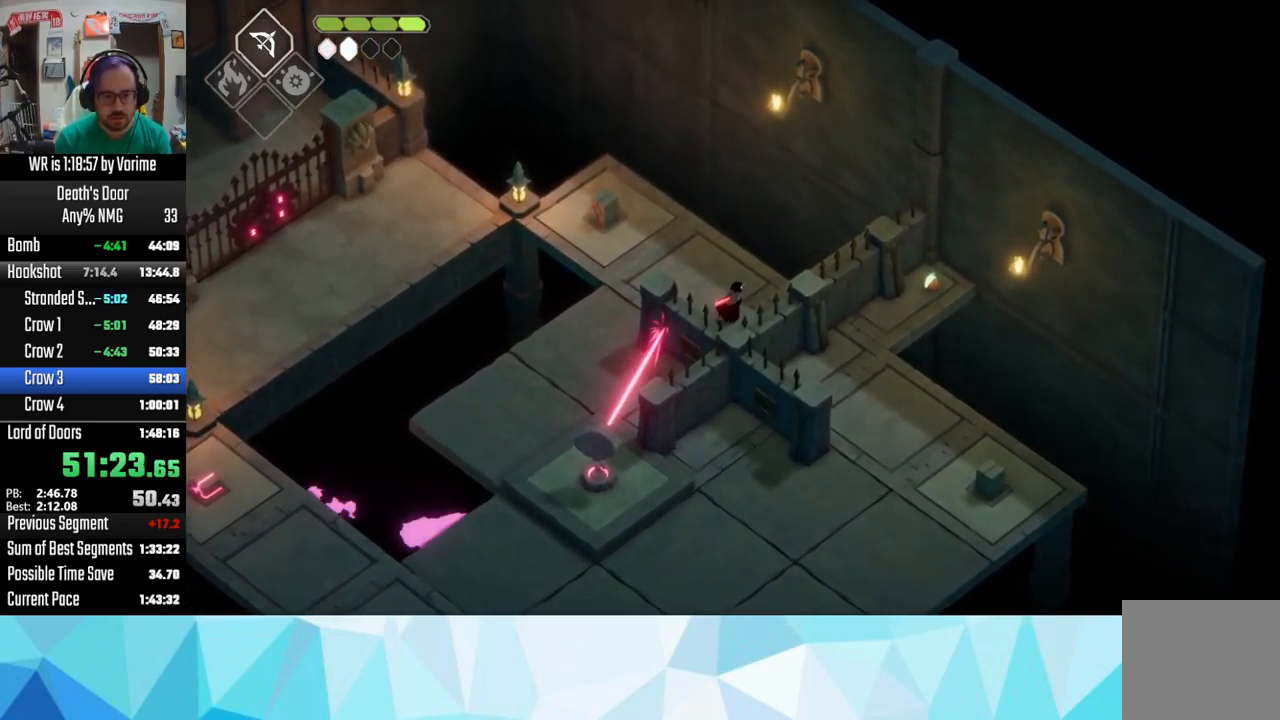
{"dt_ms": 500, "buttons": ["CIRCLE", "L2", "L3"], "left_stick": "down-left", "right_stick": "center", "button_events": [[150, "L3", "down"], [283, "L2", "down"], [300, "CIRCLE", "down"]]}
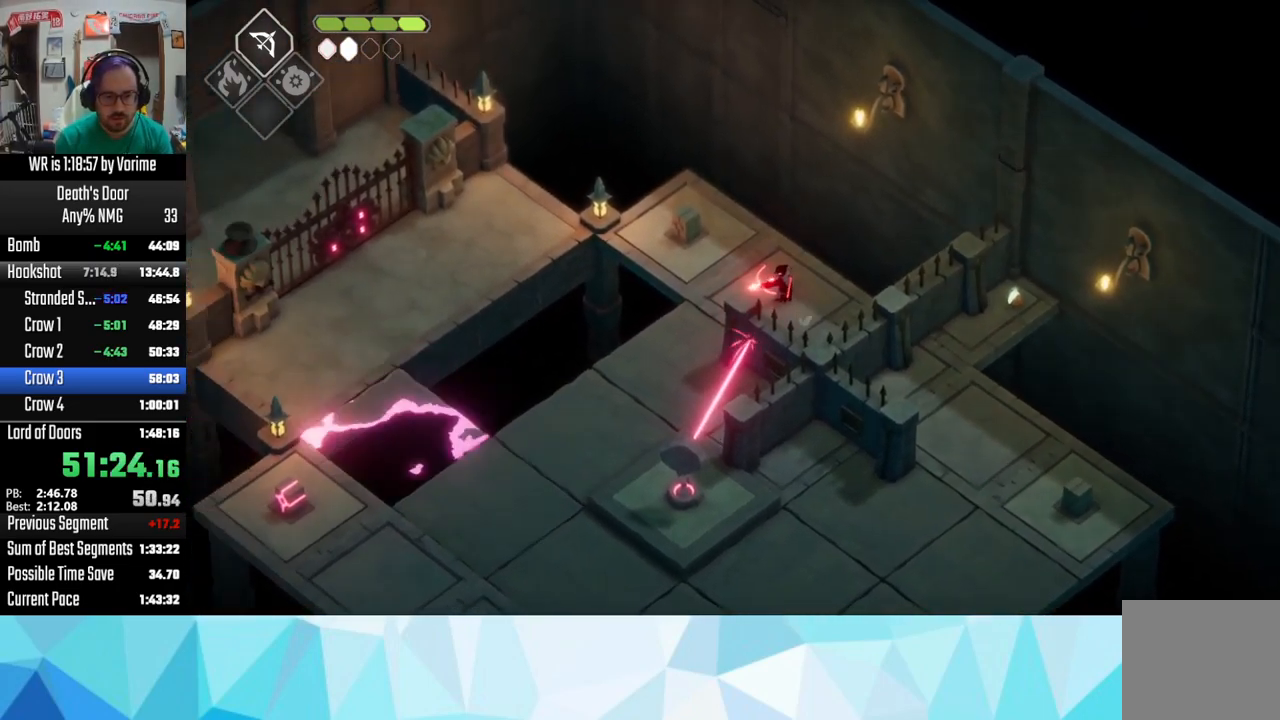
{"dt_ms": 516, "buttons": [], "left_stick": "center", "right_stick": "center", "button_events": [[200, "CIRCLE", "up"], [200, "L3", "up"], [317, "L2", "up"]]}
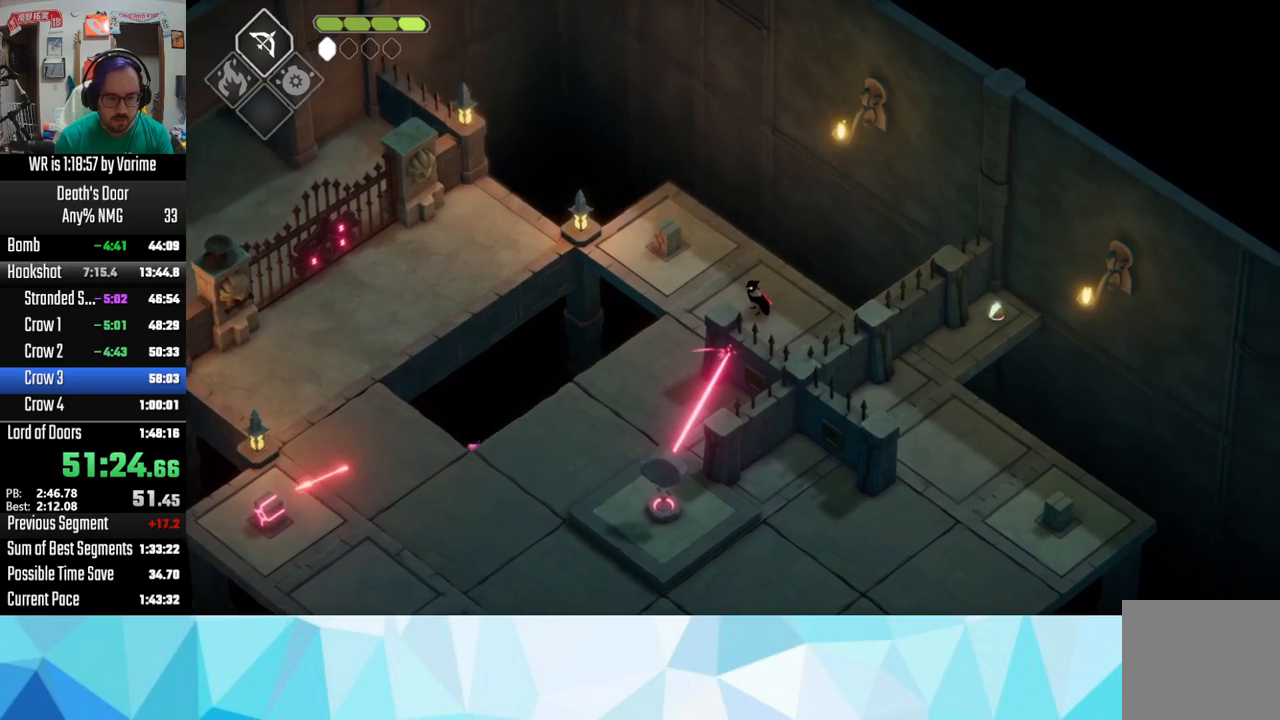
{"dt_ms": 500, "buttons": ["L3"], "left_stick": "down-left", "right_stick": "center", "button_events": [[417, "L3", "down"]]}
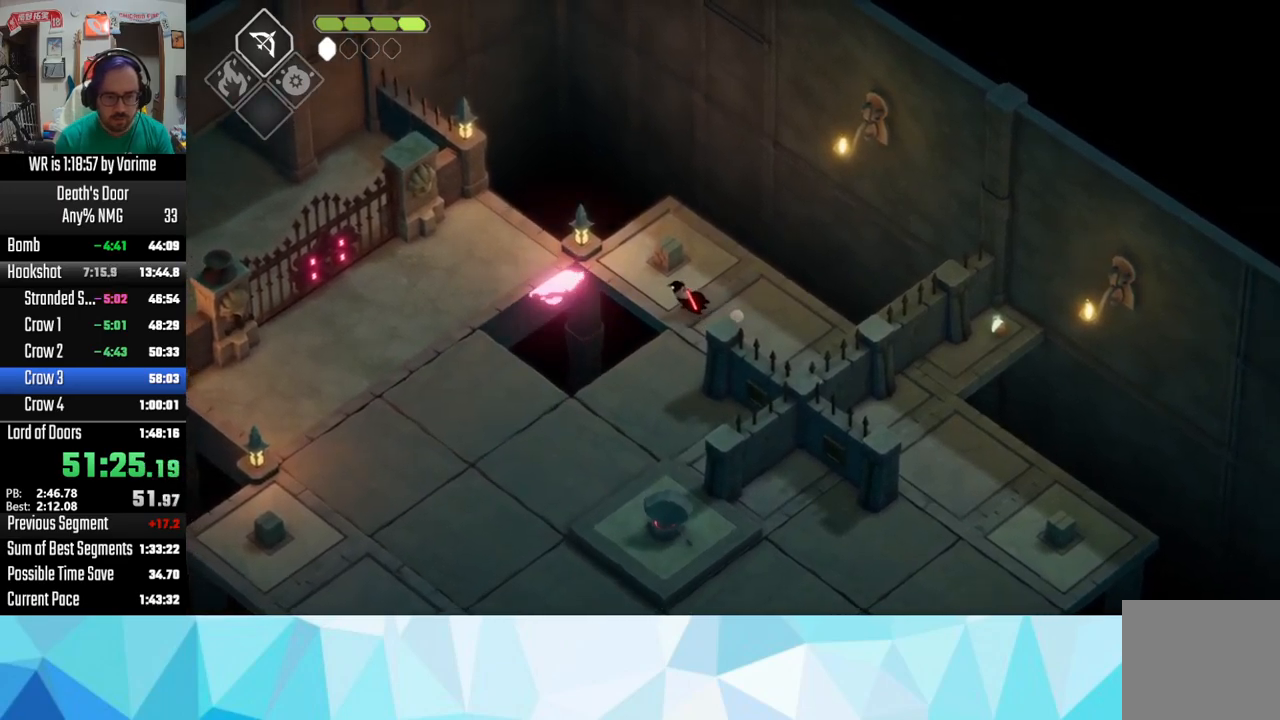
{"dt_ms": 500, "buttons": [], "left_stick": "down-left", "right_stick": "center", "button_events": [[400, "L3", "up"]]}